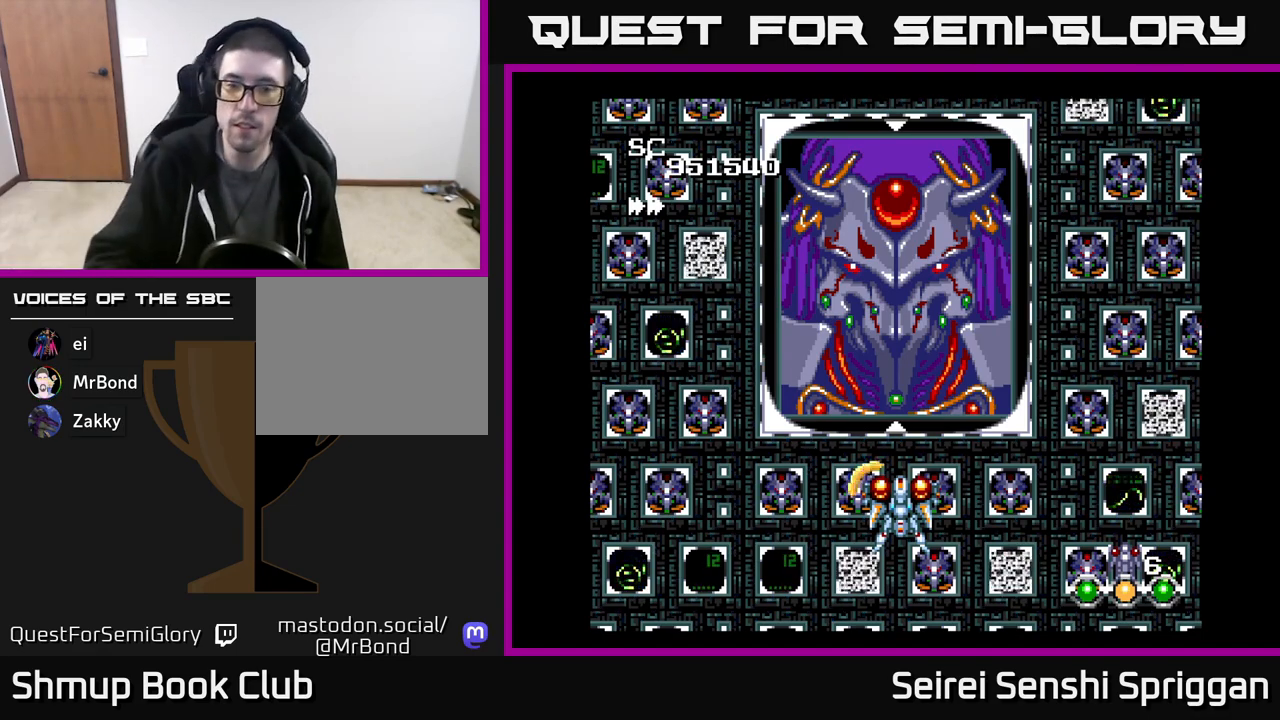
Gameplay with a controller (Xbox layout); each line is a JSON object with the inputs held at the frame after it. "events" lists button and stick changes between this image and that frame as [ms after this image, input, new state], when the widget could be followed in between. Not read: left_stick right_stick.
{"buttons": [], "events": [[300, "START", "down"], [450, "START", "up"]]}
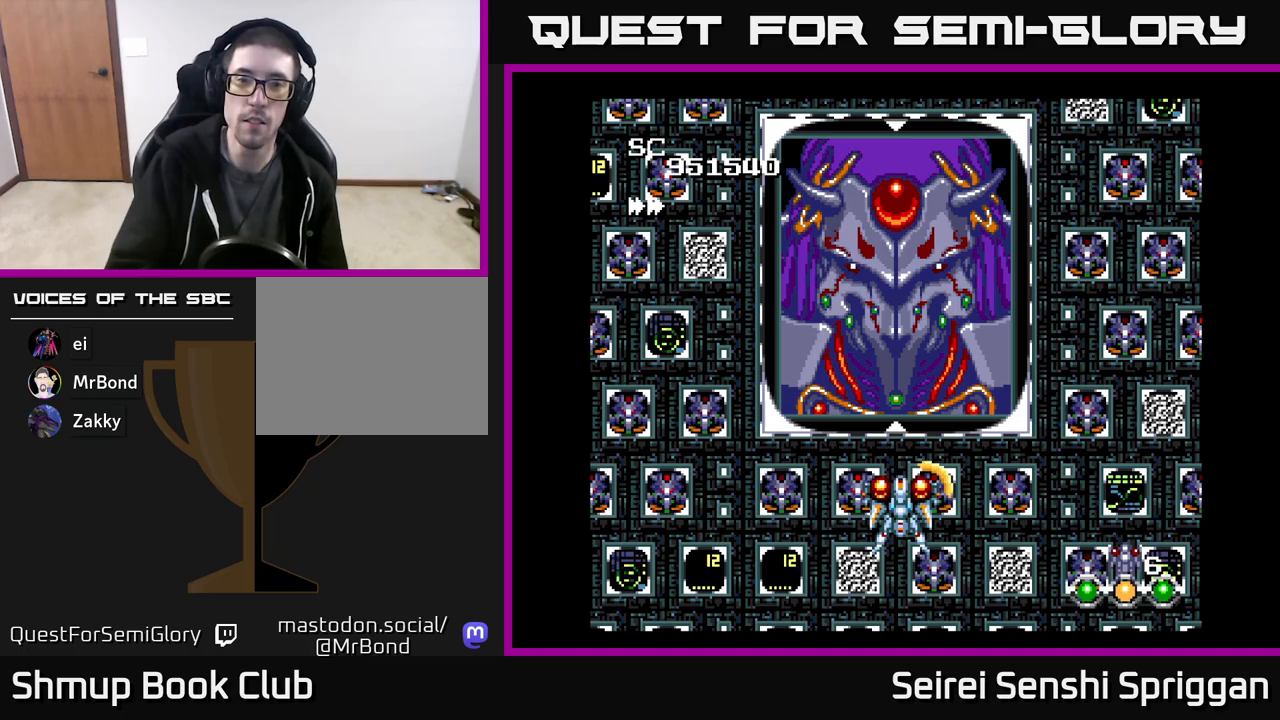
{"buttons": [], "events": [[100, "START", "down"], [250, "START", "up"]]}
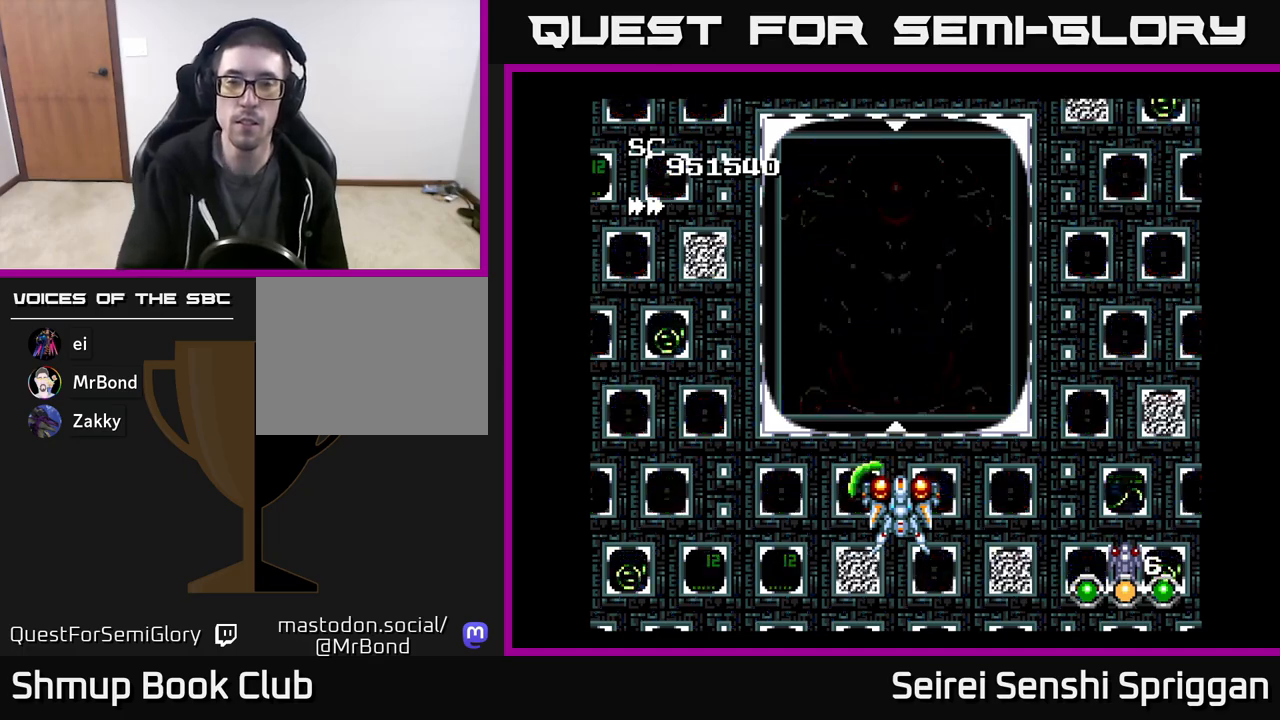
{"buttons": [], "events": []}
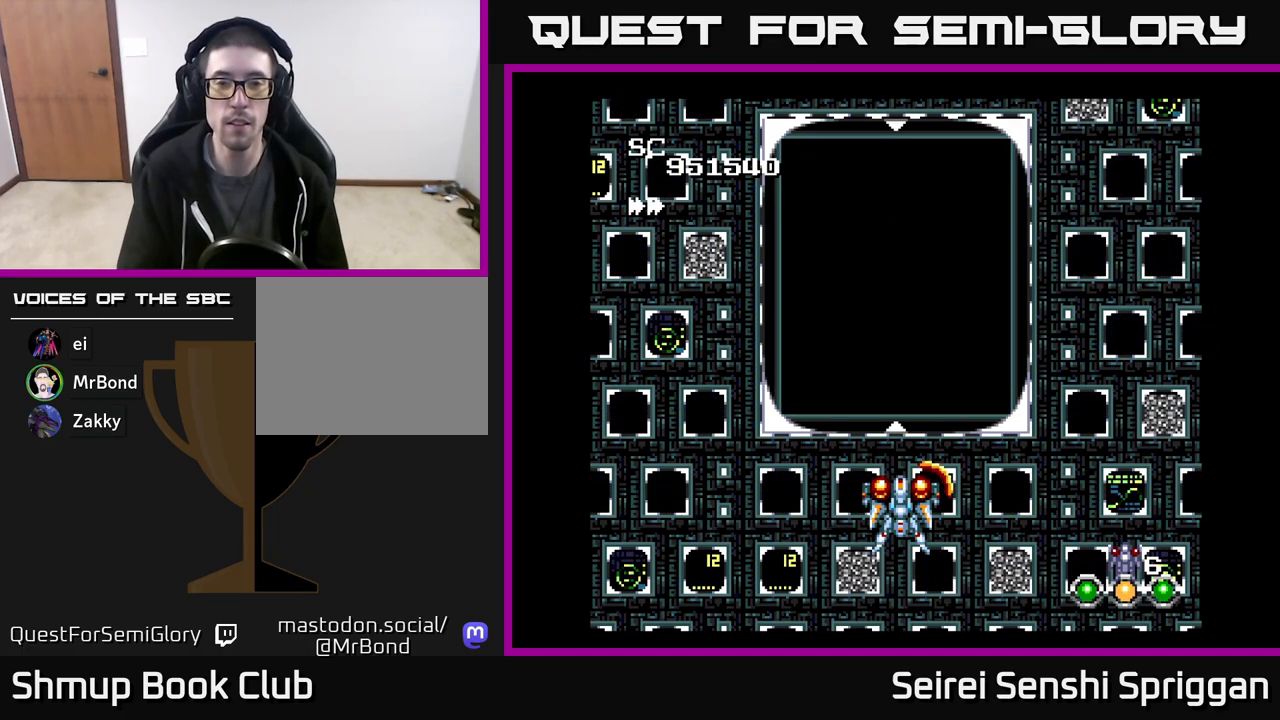
{"buttons": ["DPAD_LEFT"], "events": [[67, "DPAD_UP", "down"], [100, "DPAD_LEFT", "down"], [150, "DPAD_UP", "up"], [183, "DPAD_LEFT", "up"], [500, "DPAD_LEFT", "down"]]}
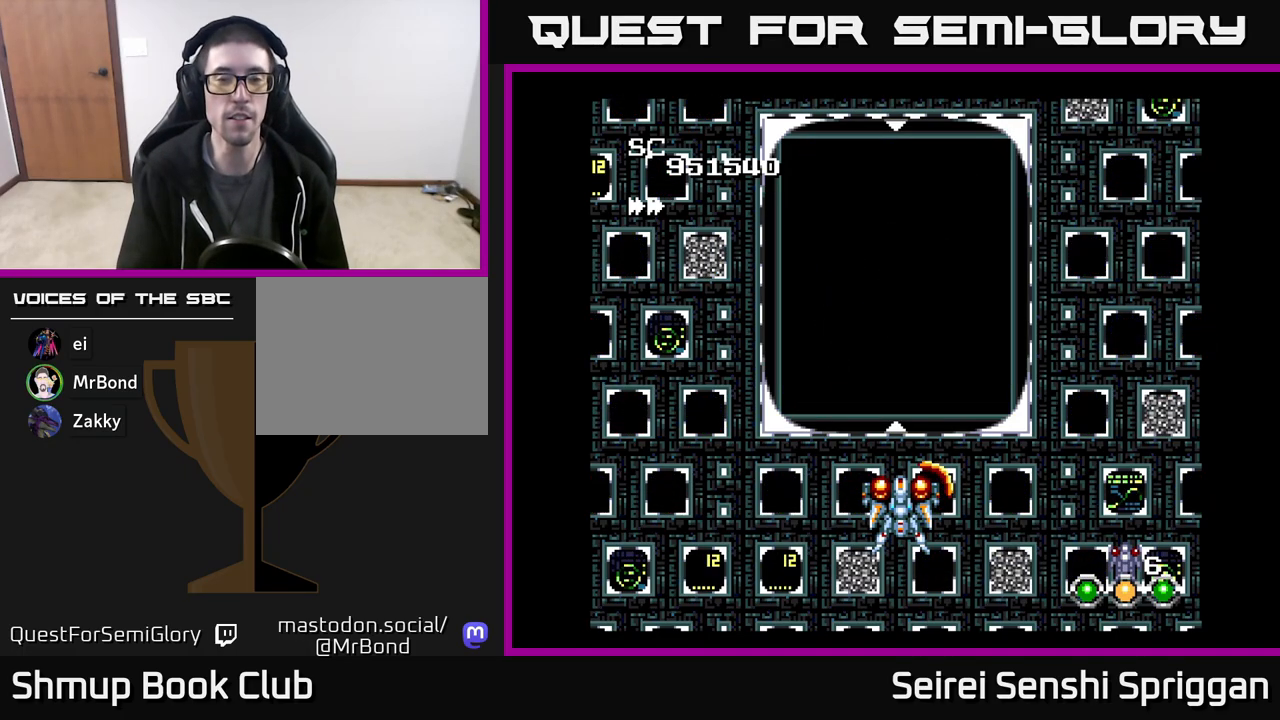
{"buttons": [], "events": [[133, "DPAD_UP", "down"], [150, "DPAD_LEFT", "up"], [167, "DPAD_UP", "up"]]}
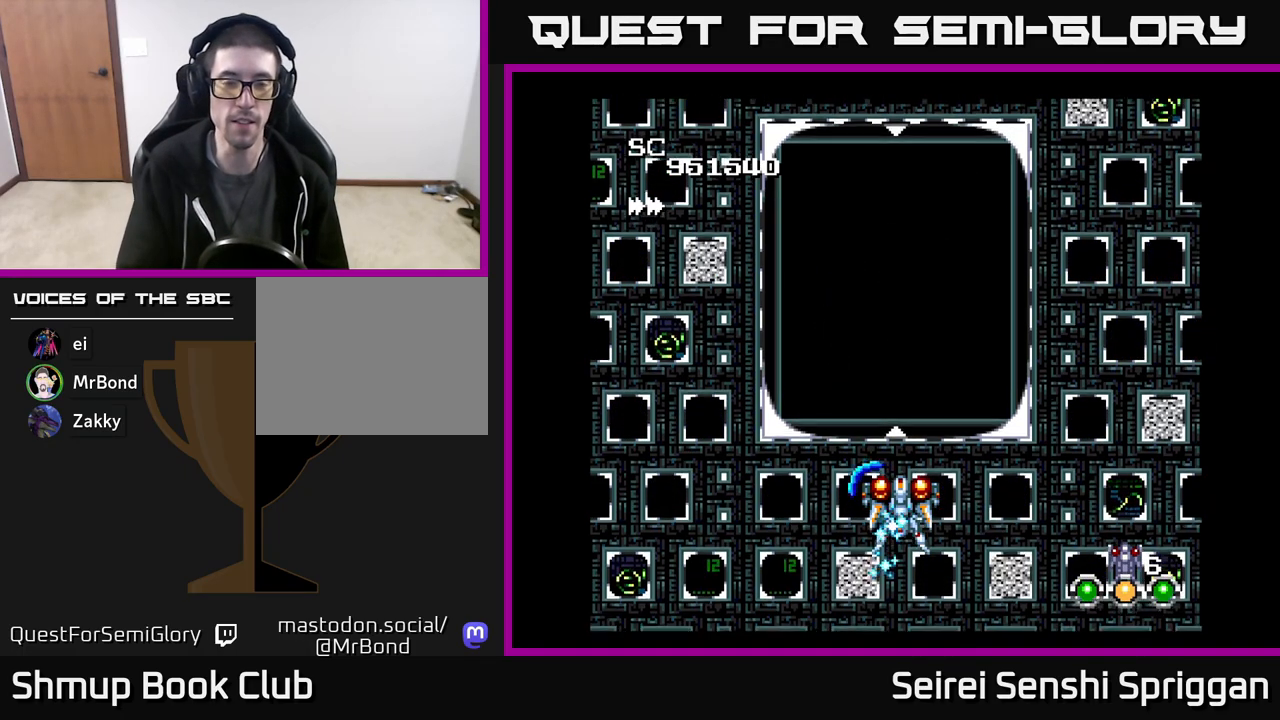
{"buttons": ["DPAD_UP"], "events": [[167, "START", "down"], [317, "START", "up"], [417, "DPAD_UP", "down"]]}
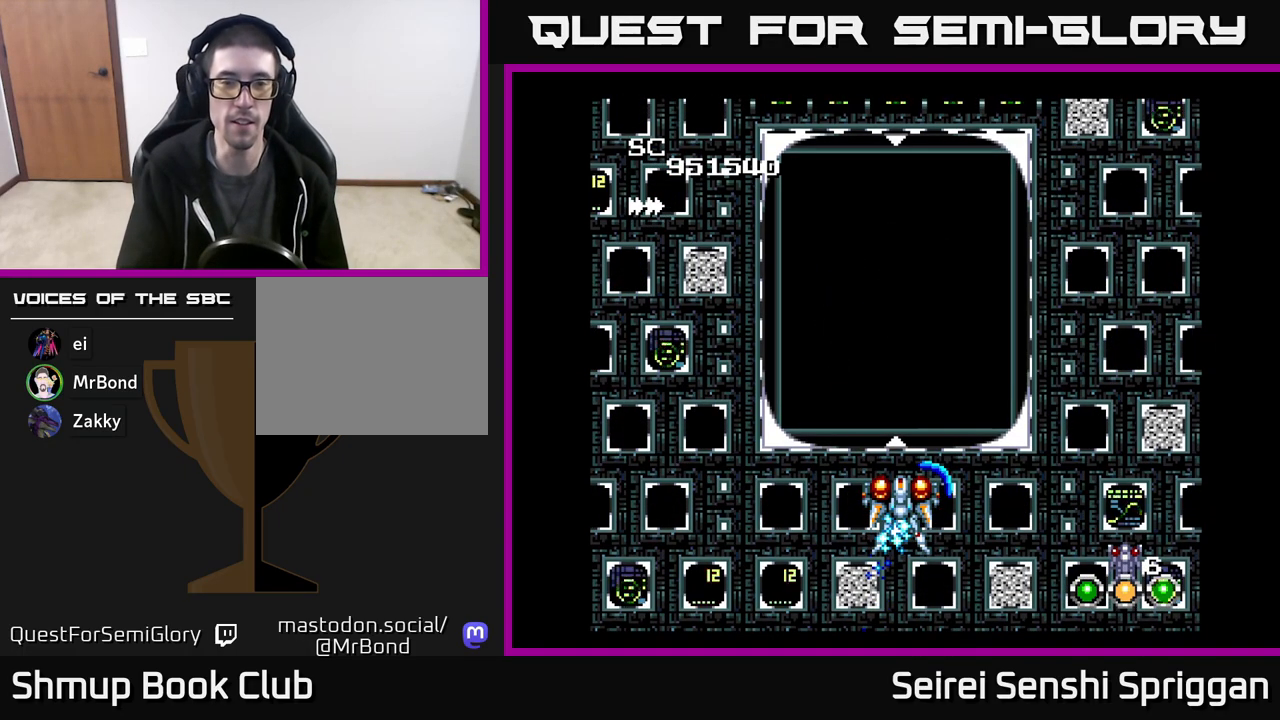
{"buttons": ["X", "DPAD_UP"], "events": [[67, "DPAD_UP", "up"], [183, "START", "down"], [300, "START", "up"], [350, "DPAD_UP", "down"], [500, "X", "down"]]}
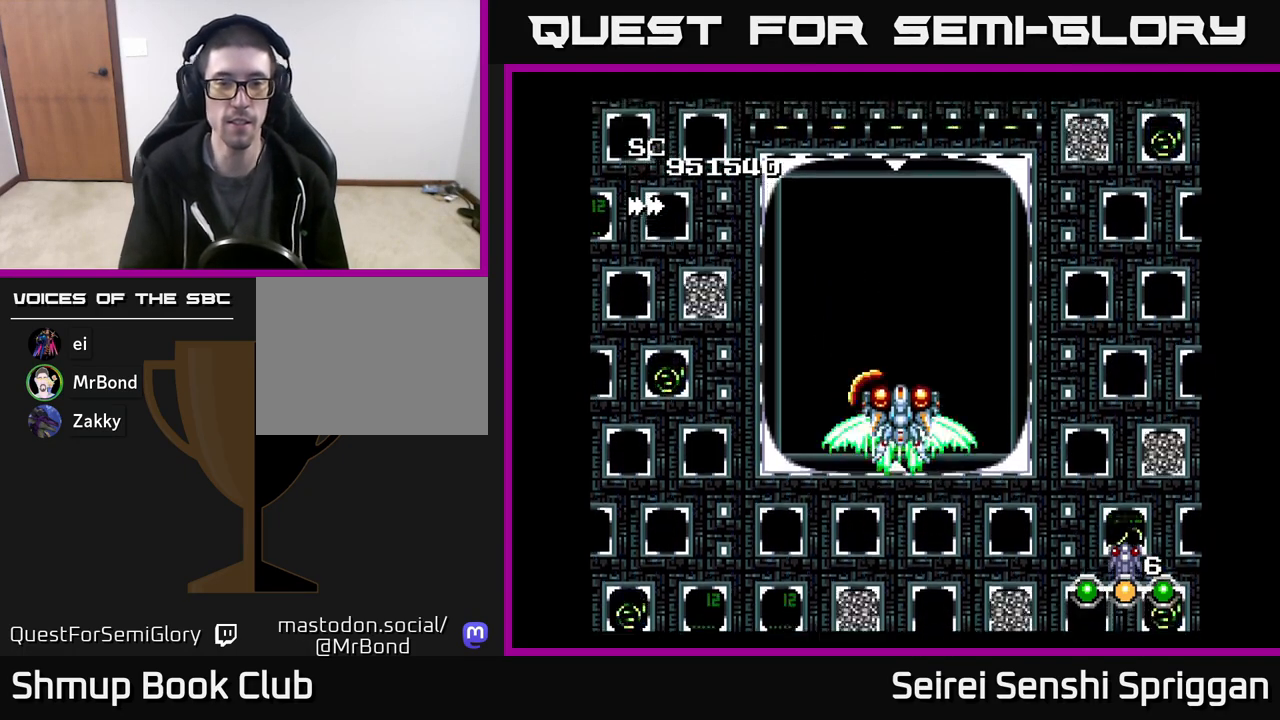
{"buttons": ["X"], "events": [[50, "DPAD_UP", "up"]]}
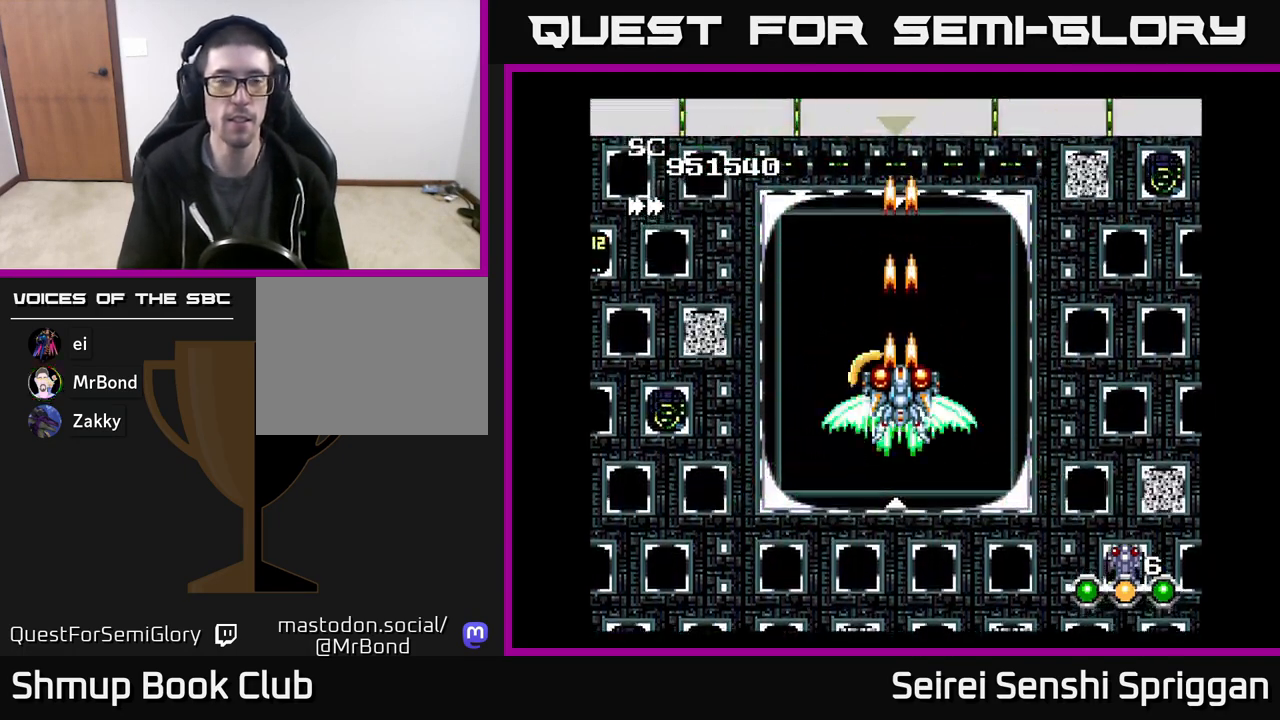
{"buttons": ["X"], "events": [[17, "DPAD_LEFT", "down"], [117, "DPAD_LEFT", "up"]]}
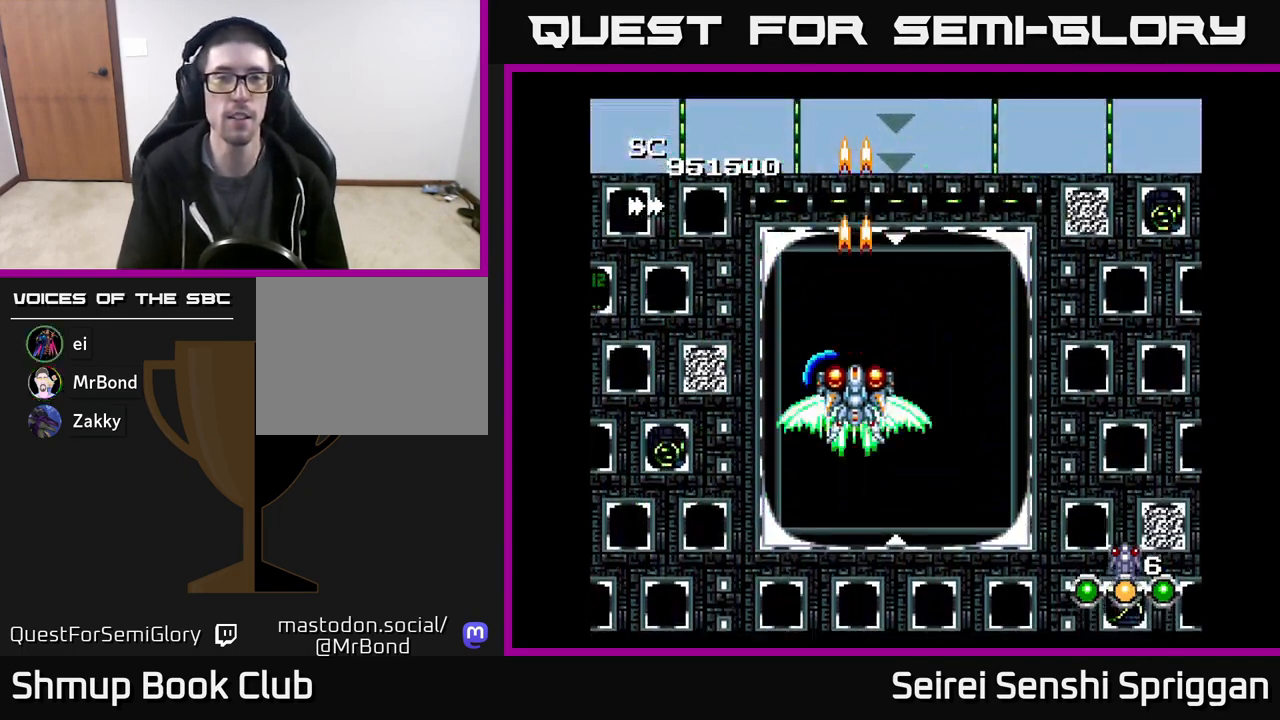
{"buttons": ["X"], "events": [[250, "DPAD_RIGHT", "down"], [350, "DPAD_RIGHT", "up"]]}
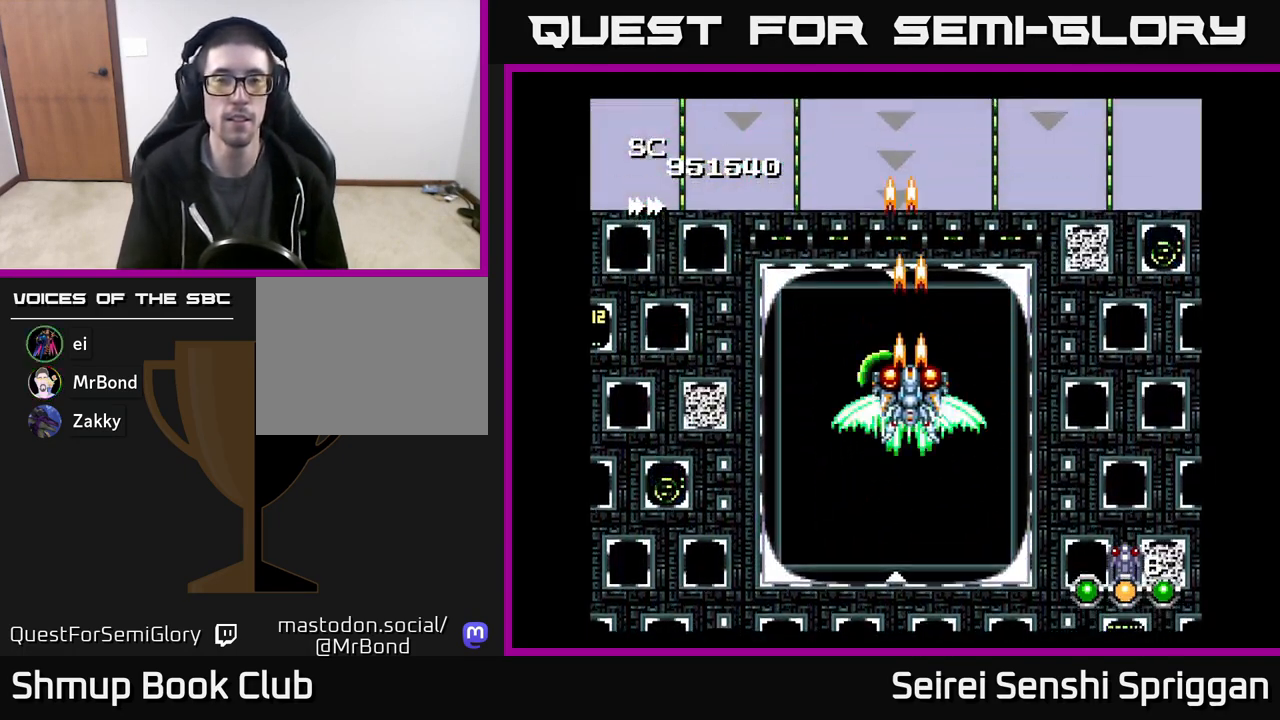
{"buttons": ["X"], "events": [[200, "DPAD_LEFT", "down"], [250, "DPAD_LEFT", "up"]]}
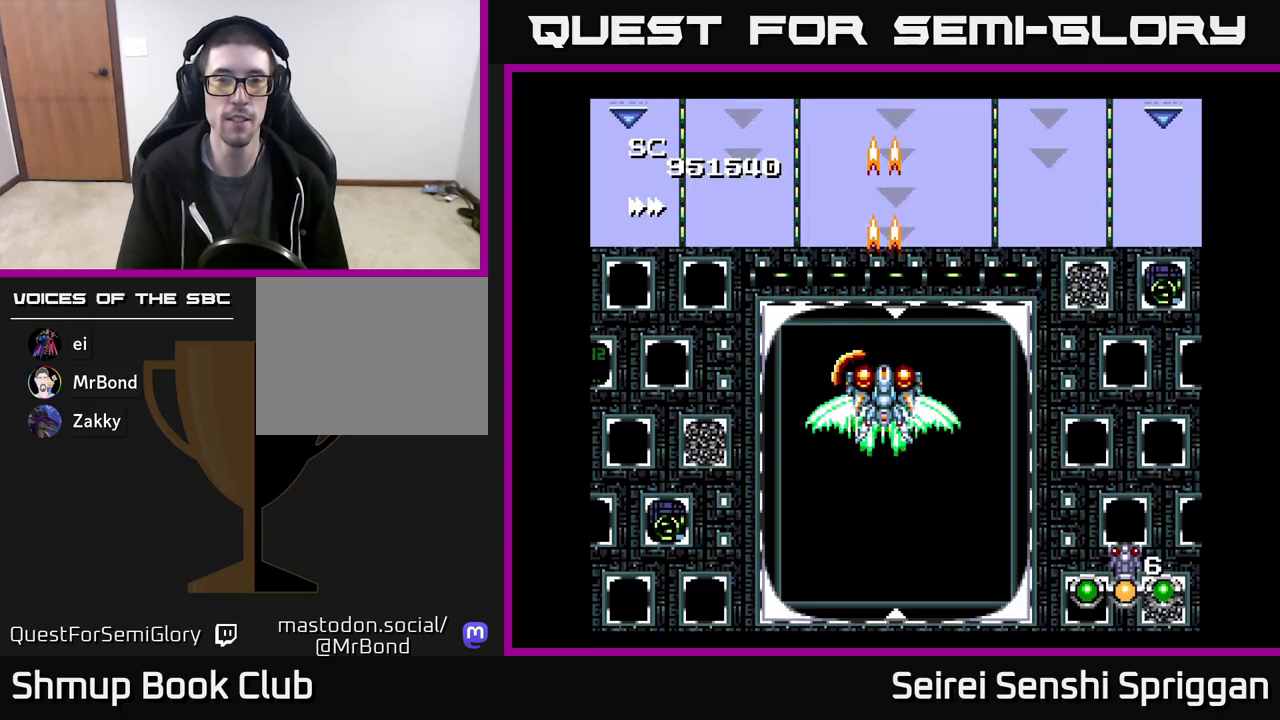
{"buttons": ["X"], "events": []}
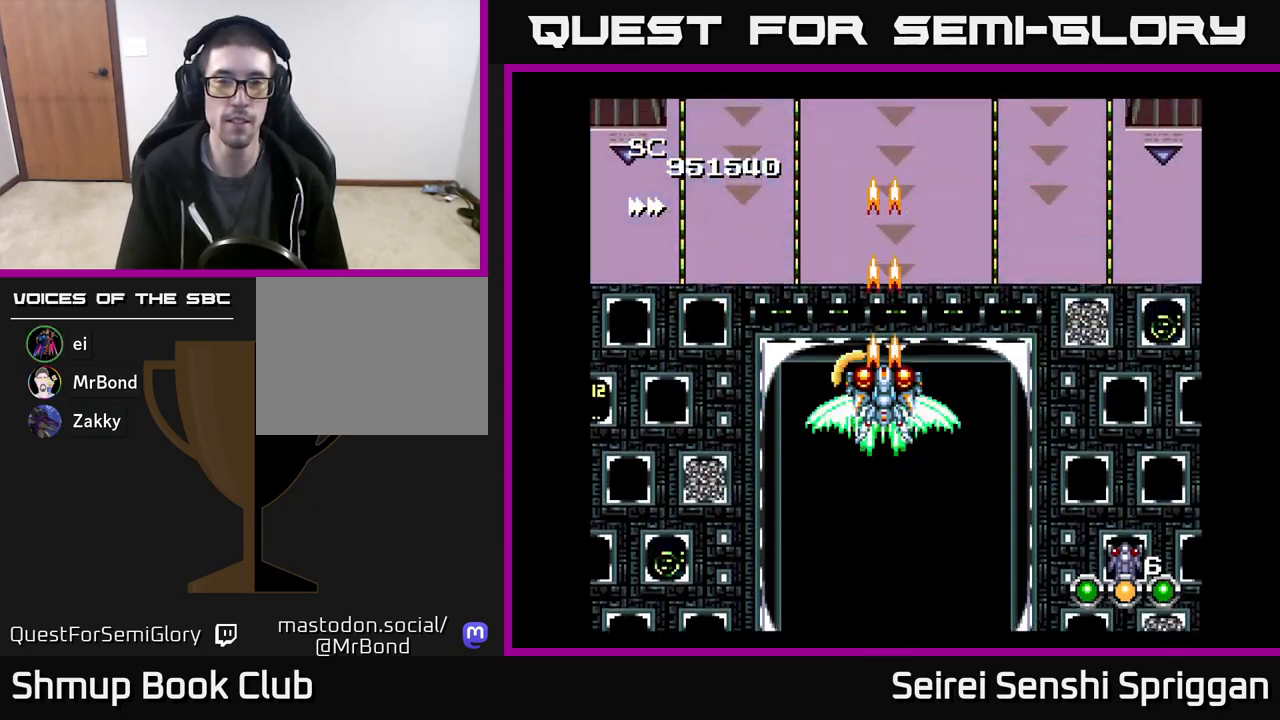
{"buttons": ["X"], "events": [[183, "DPAD_RIGHT", "down"], [217, "DPAD_RIGHT", "up"]]}
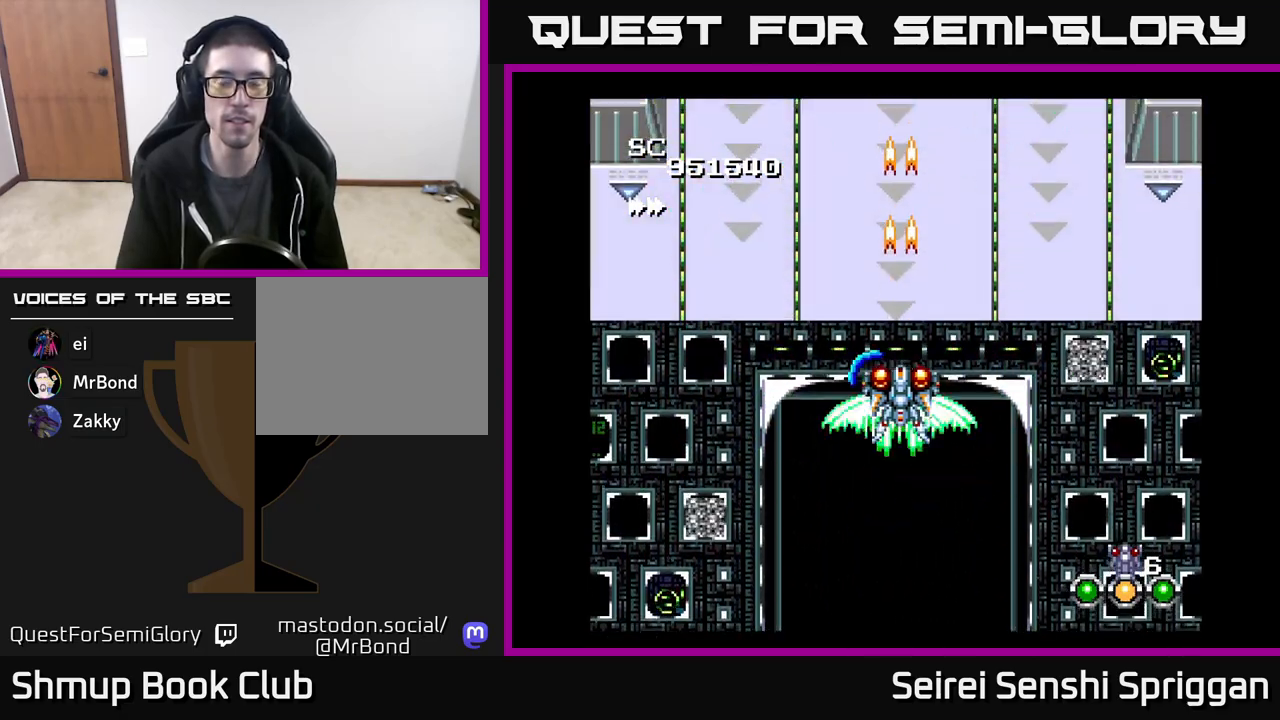
{"buttons": ["X"], "events": []}
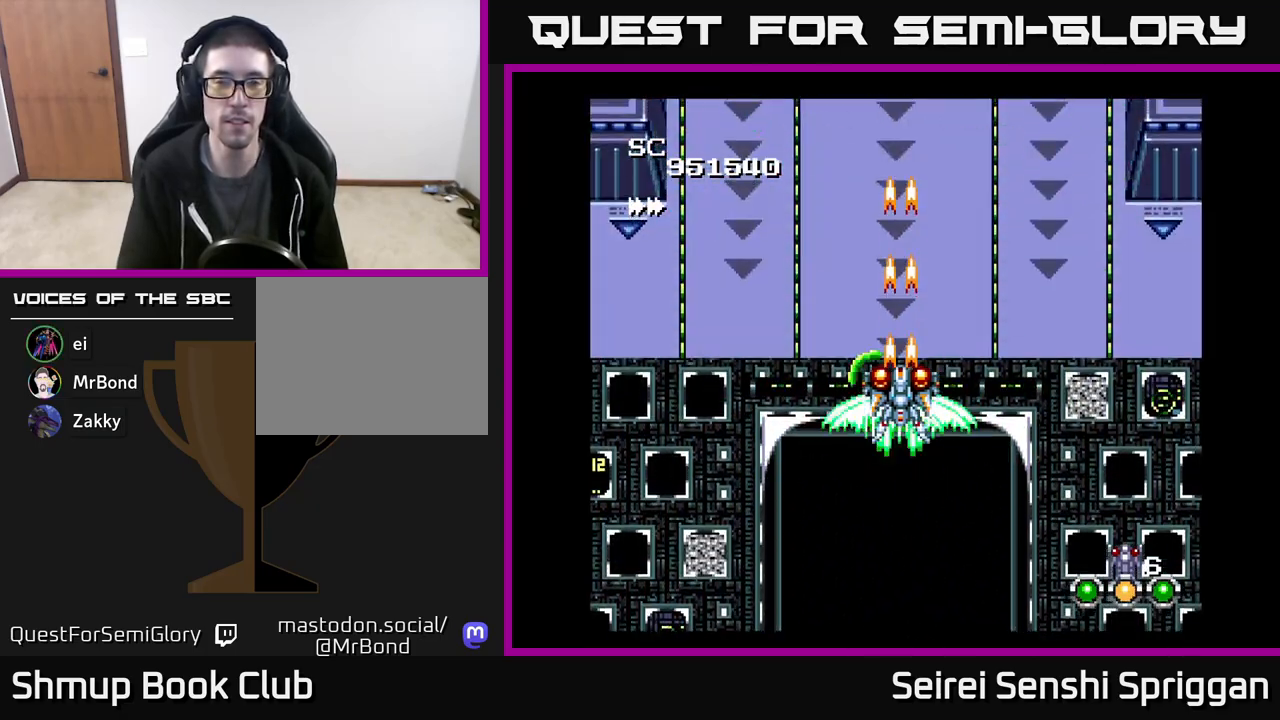
{"buttons": ["X"], "events": [[300, "DPAD_UP", "down"], [383, "DPAD_UP", "up"]]}
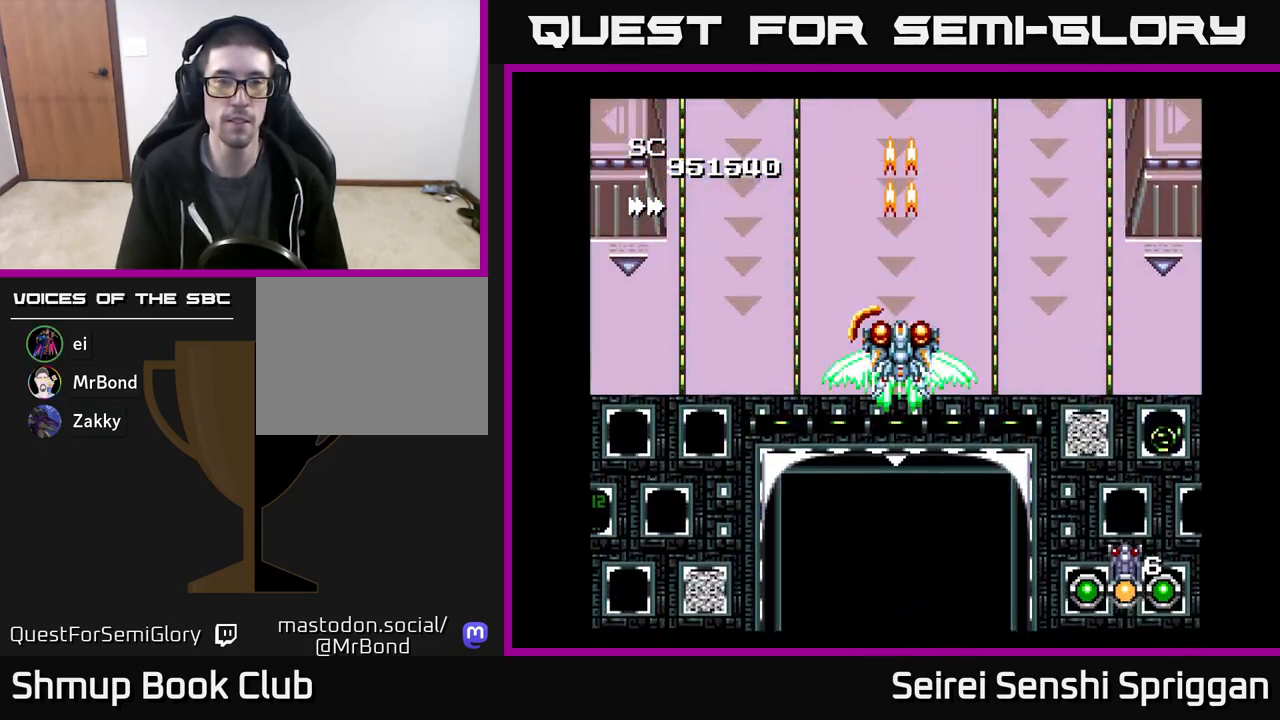
{"buttons": ["X"], "events": []}
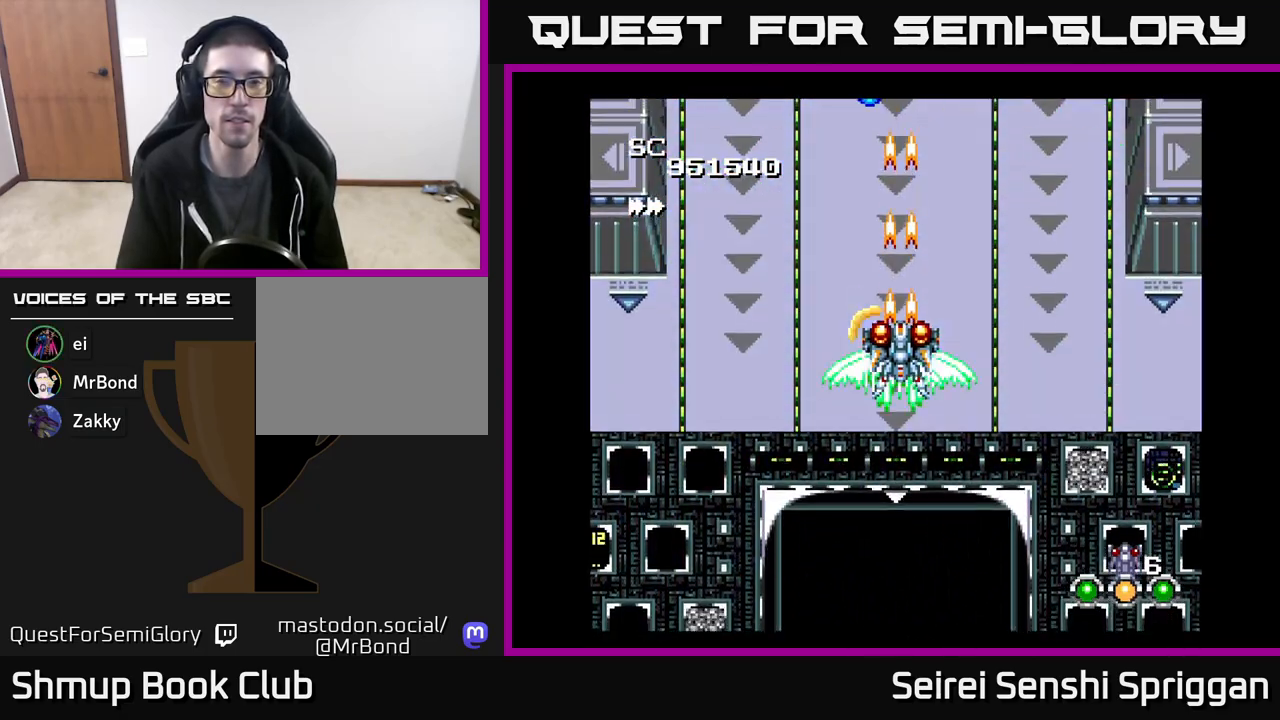
{"buttons": ["X", "DPAD_LEFT"], "events": [[467, "DPAD_LEFT", "down"]]}
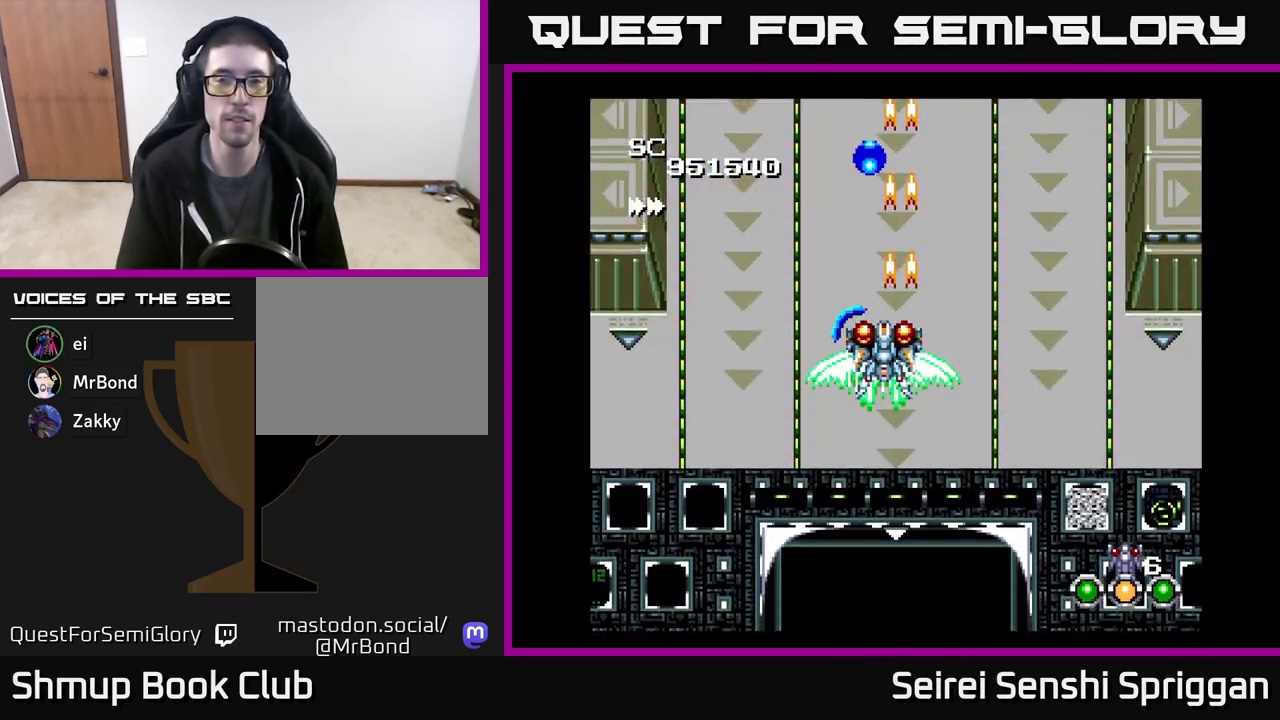
{"buttons": ["X", "DPAD_DOWN", "DPAD_RIGHT"], "events": [[117, "DPAD_LEFT", "up"], [133, "DPAD_DOWN", "down"], [300, "DPAD_RIGHT", "down"]]}
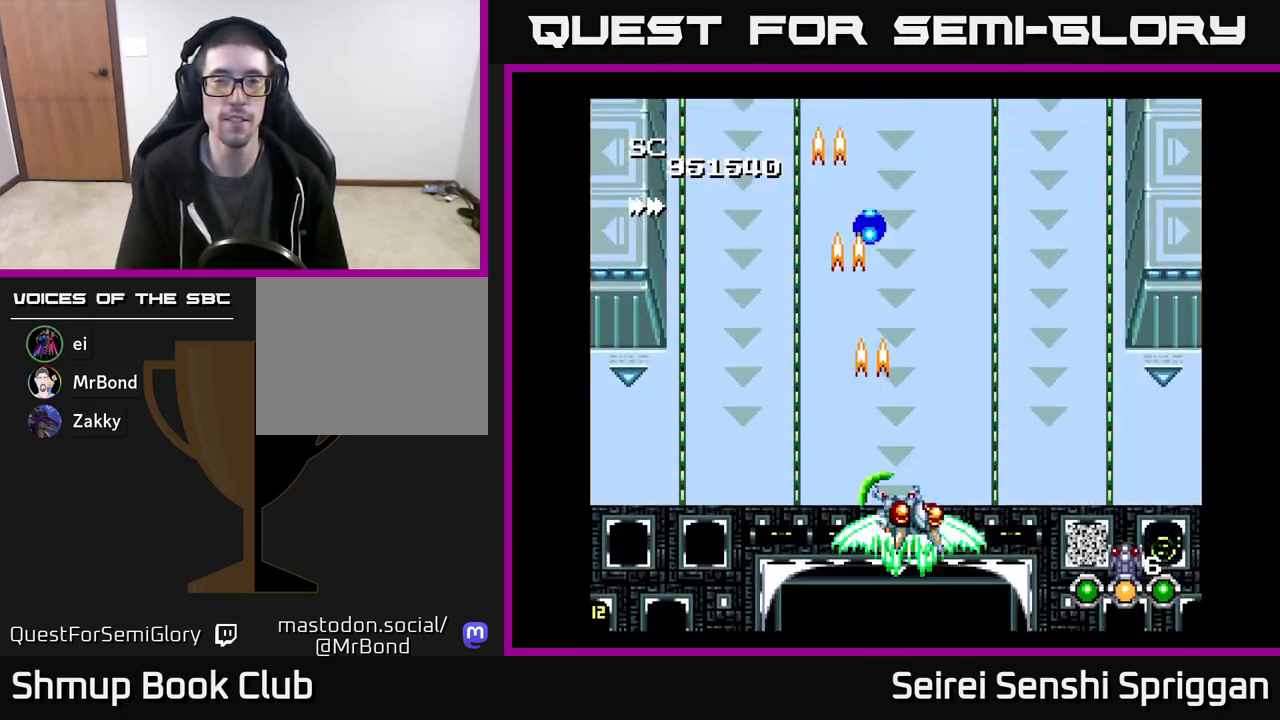
{"buttons": ["X", "DPAD_UP"], "events": [[17, "DPAD_DOWN", "up"], [150, "DPAD_RIGHT", "up"], [183, "DPAD_UP", "down"]]}
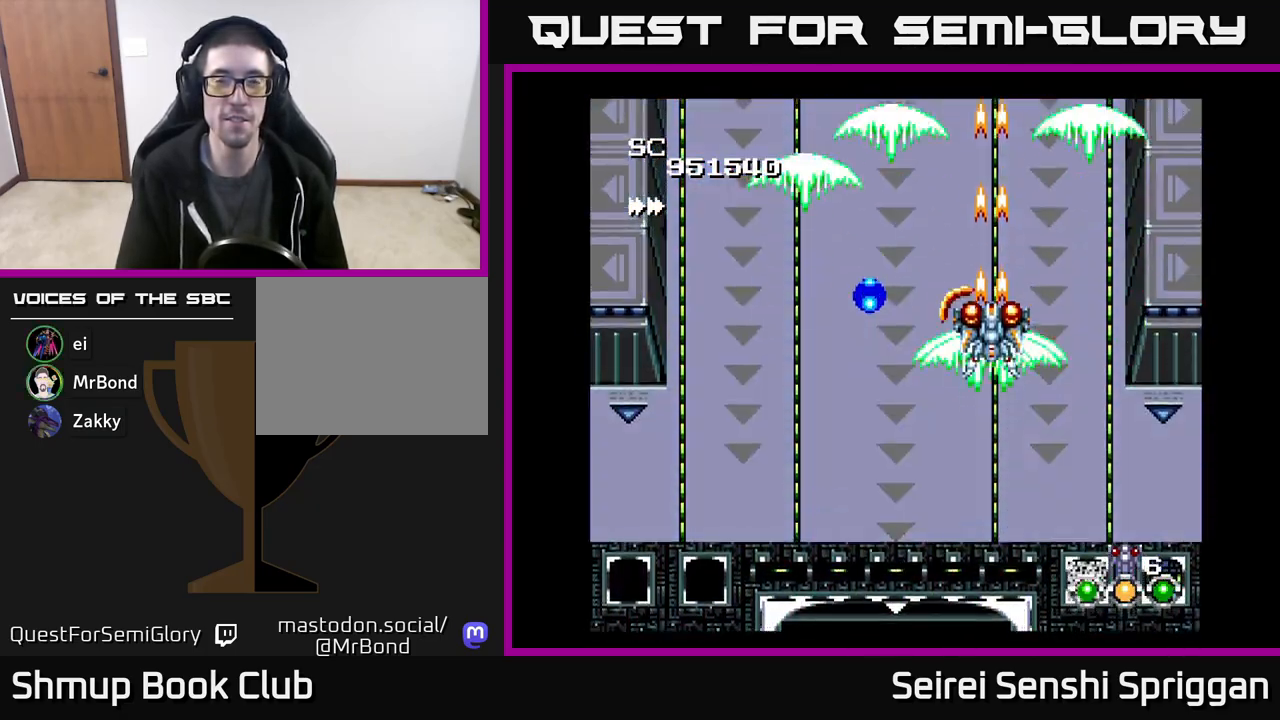
{"buttons": ["X"], "events": [[50, "DPAD_UP", "up"]]}
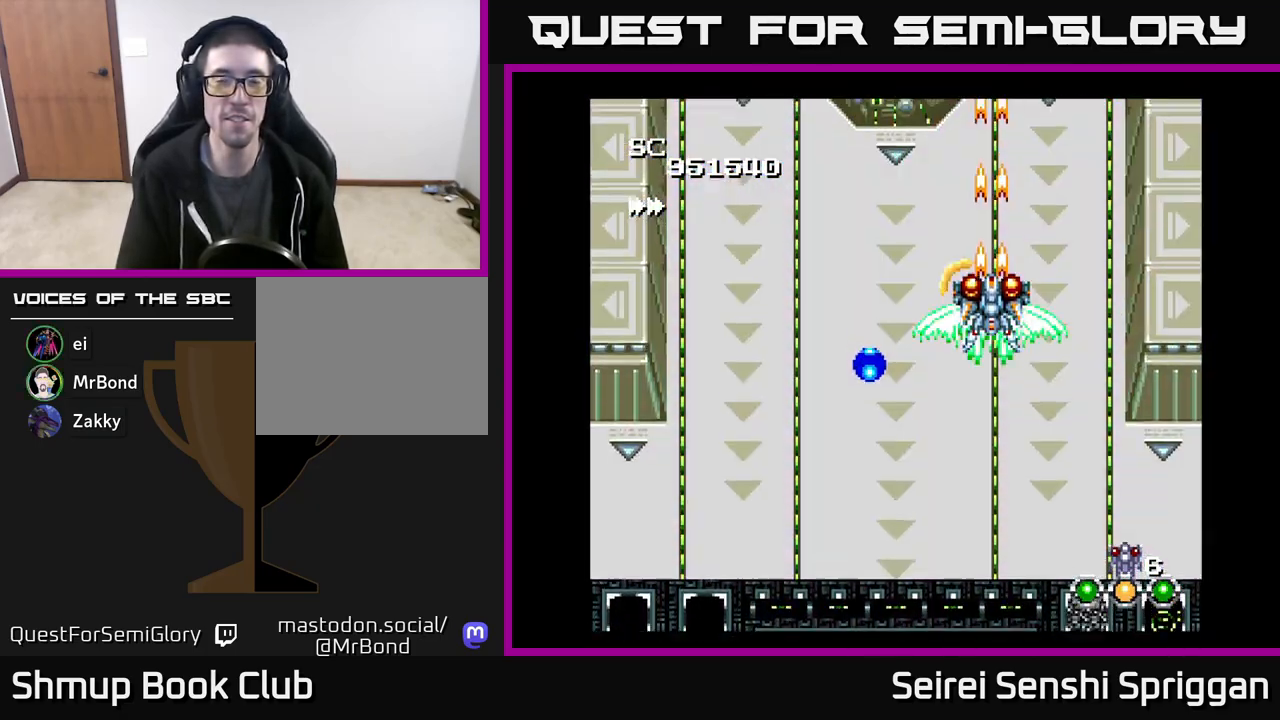
{"buttons": ["X", "DPAD_LEFT"], "events": [[467, "DPAD_LEFT", "down"]]}
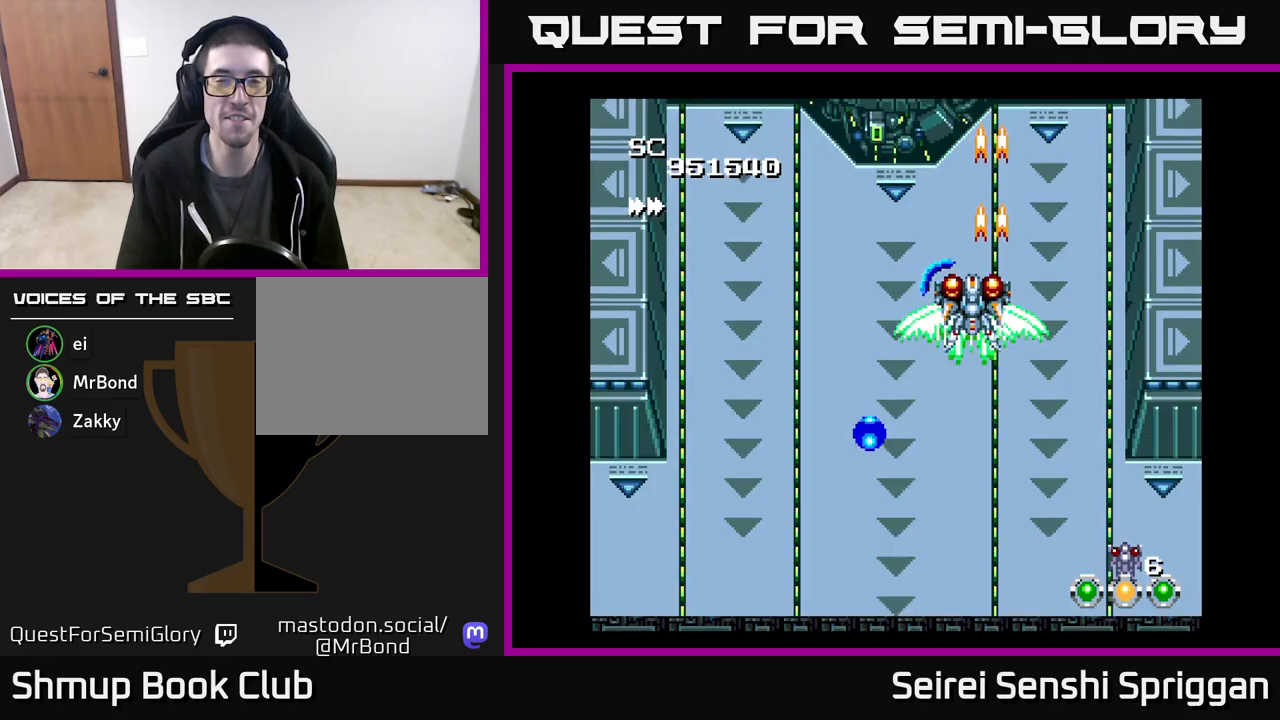
{"buttons": ["X"], "events": [[183, "DPAD_LEFT", "up"], [217, "DPAD_DOWN", "down"], [317, "DPAD_DOWN", "up"]]}
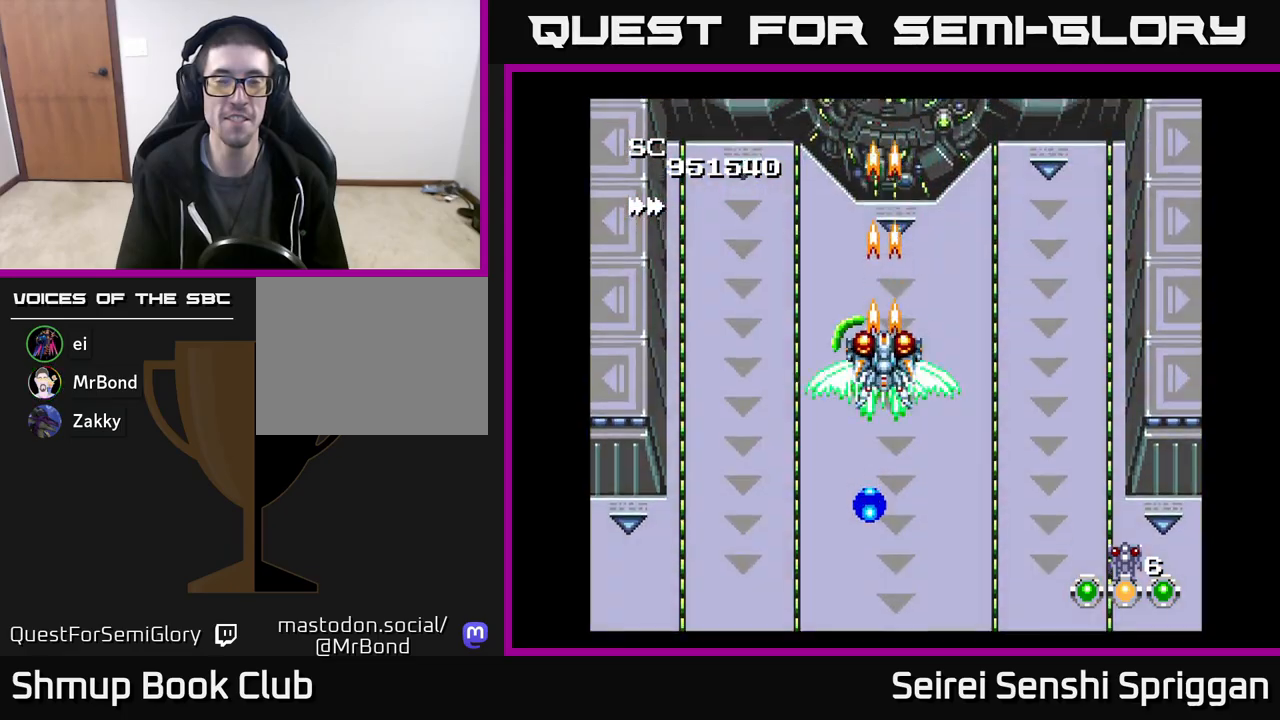
{"buttons": ["X"], "events": []}
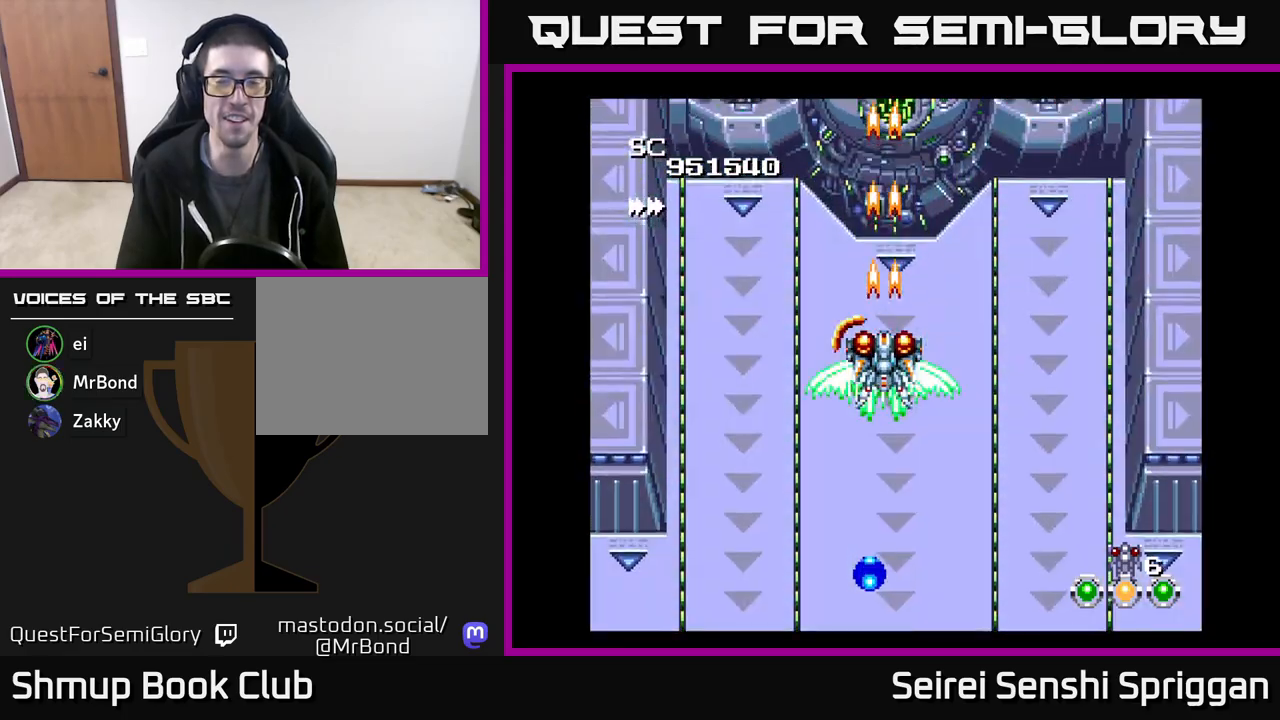
{"buttons": ["X"], "events": [[117, "DPAD_DOWN", "down"], [217, "DPAD_DOWN", "up"]]}
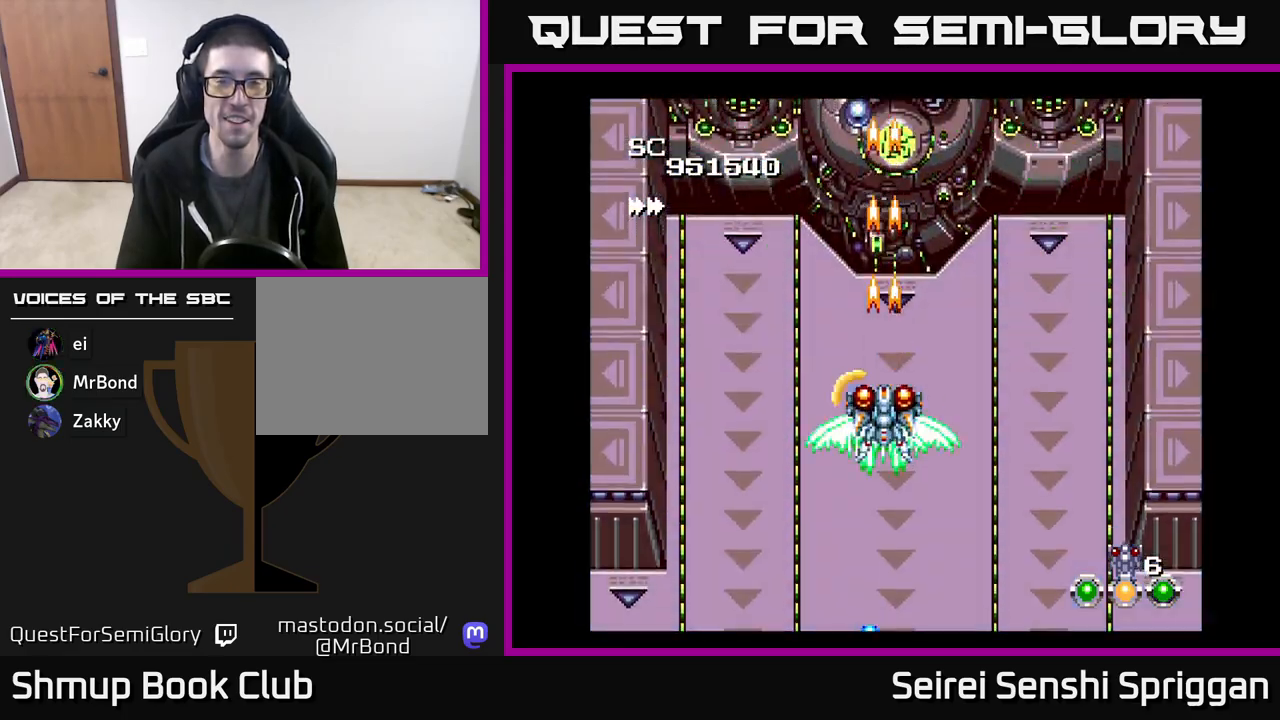
{"buttons": ["X", "DPAD_LEFT"], "events": [[133, "DPAD_RIGHT", "down"], [250, "DPAD_DOWN", "down"], [300, "DPAD_RIGHT", "up"], [350, "DPAD_DOWN", "up"], [417, "DPAD_LEFT", "down"]]}
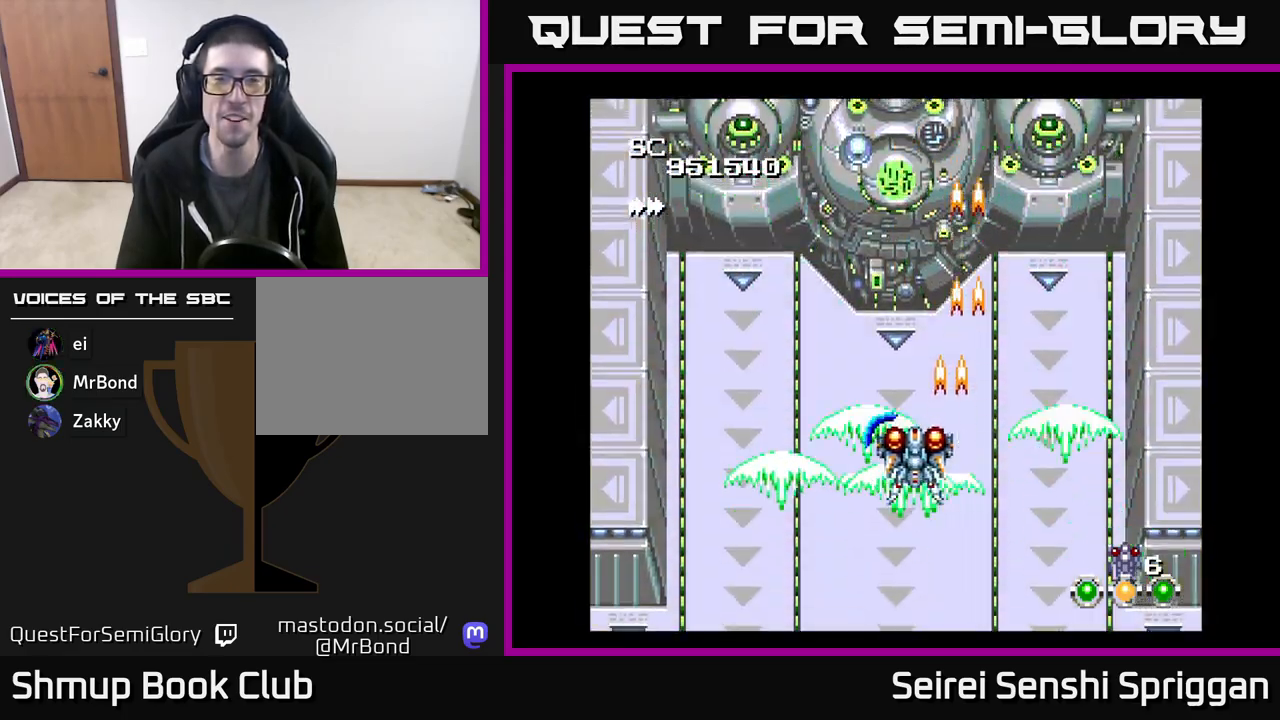
{"buttons": ["X"], "events": [[333, "DPAD_LEFT", "up"]]}
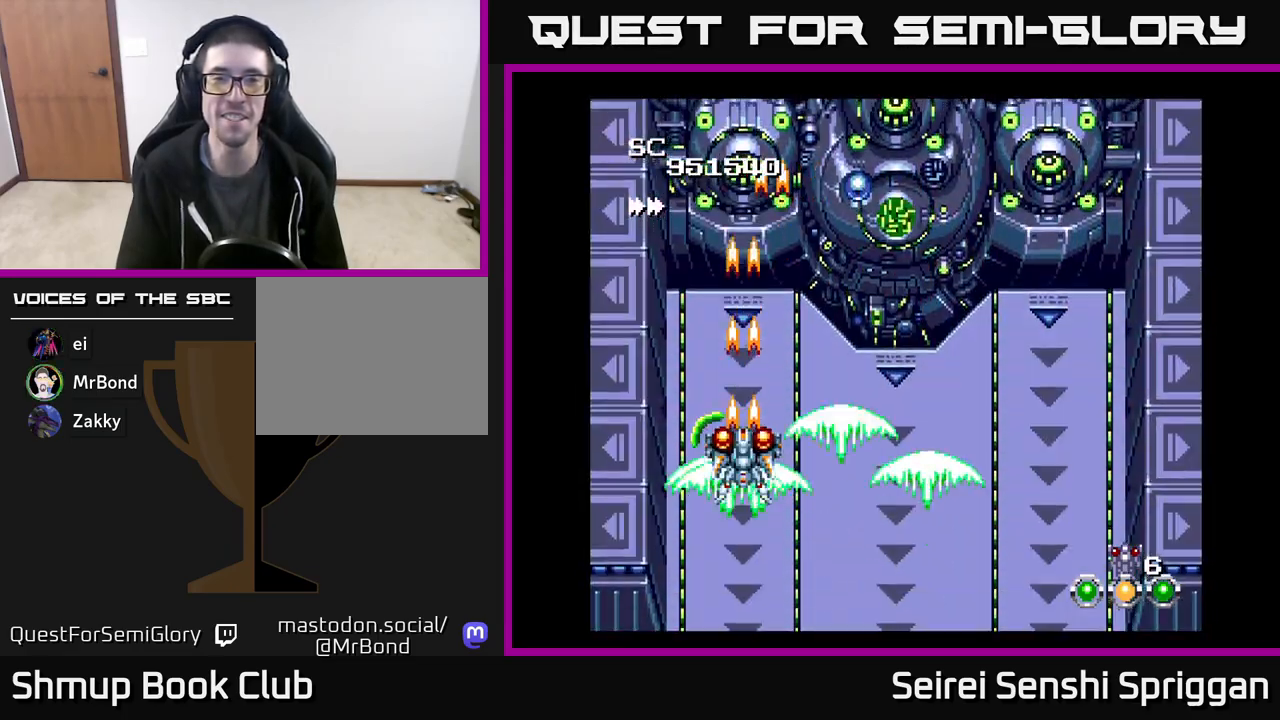
{"buttons": ["X"], "events": []}
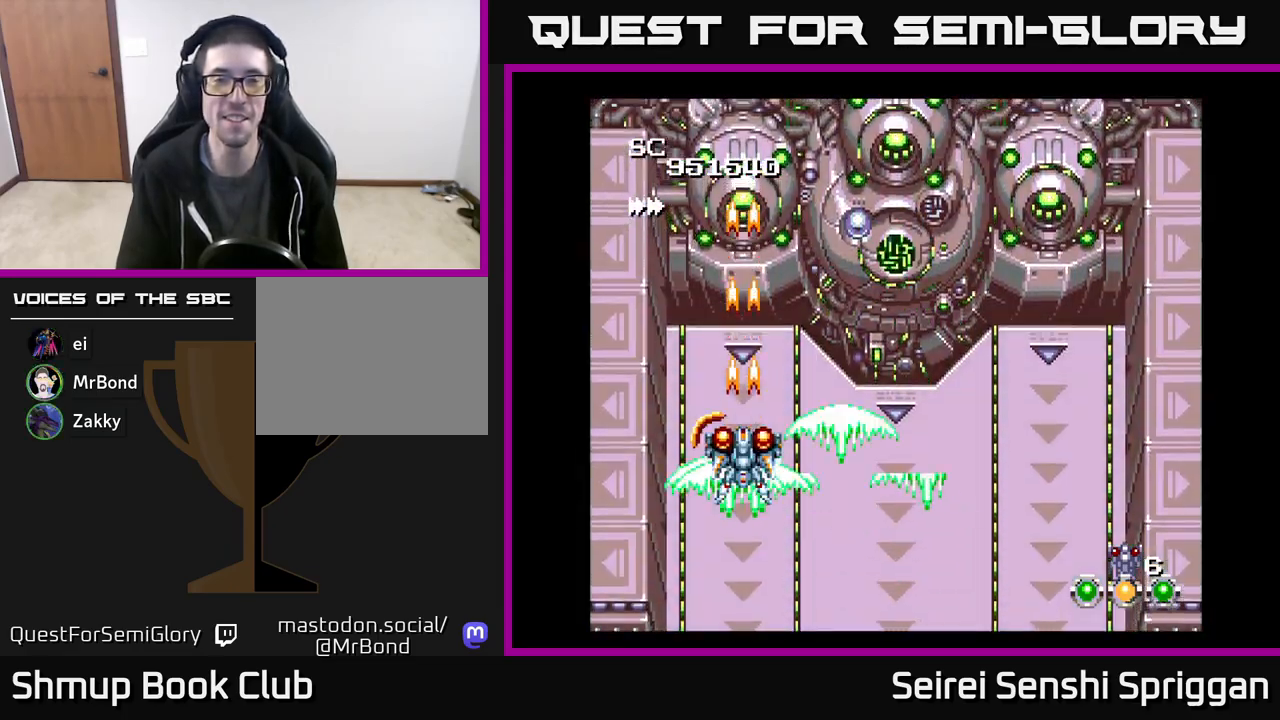
{"buttons": ["X"], "events": []}
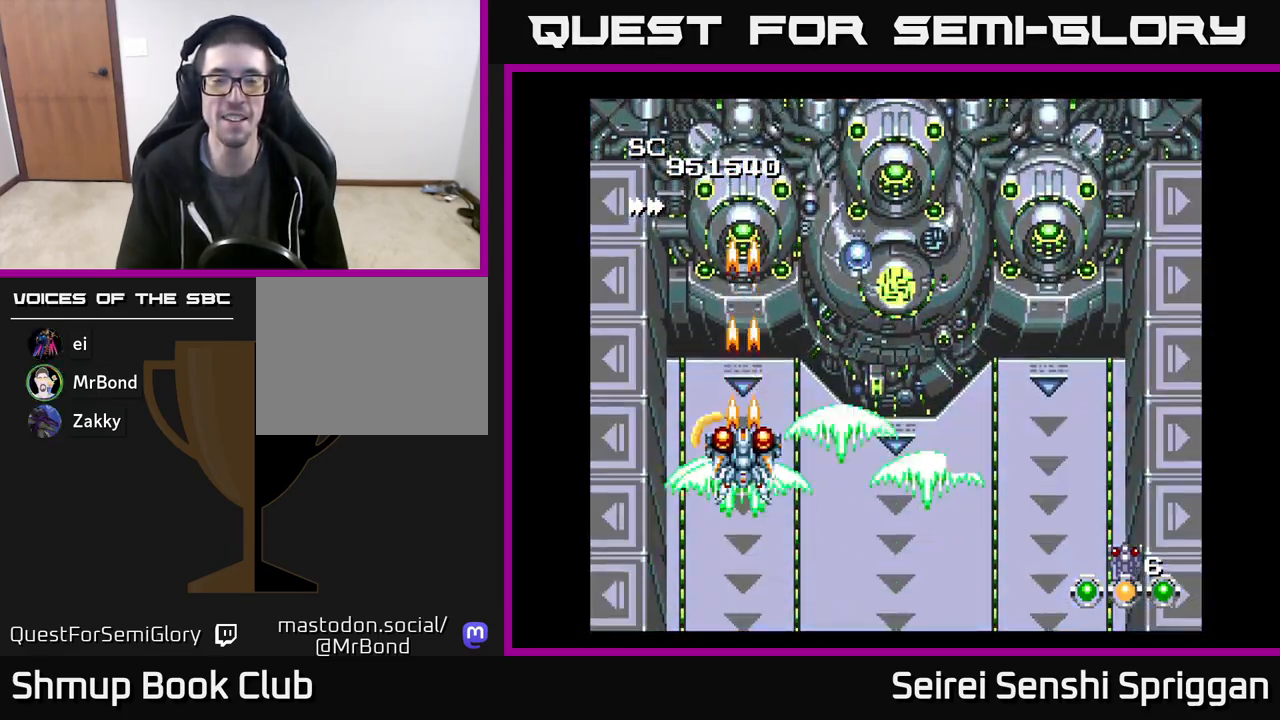
{"buttons": ["X"], "events": []}
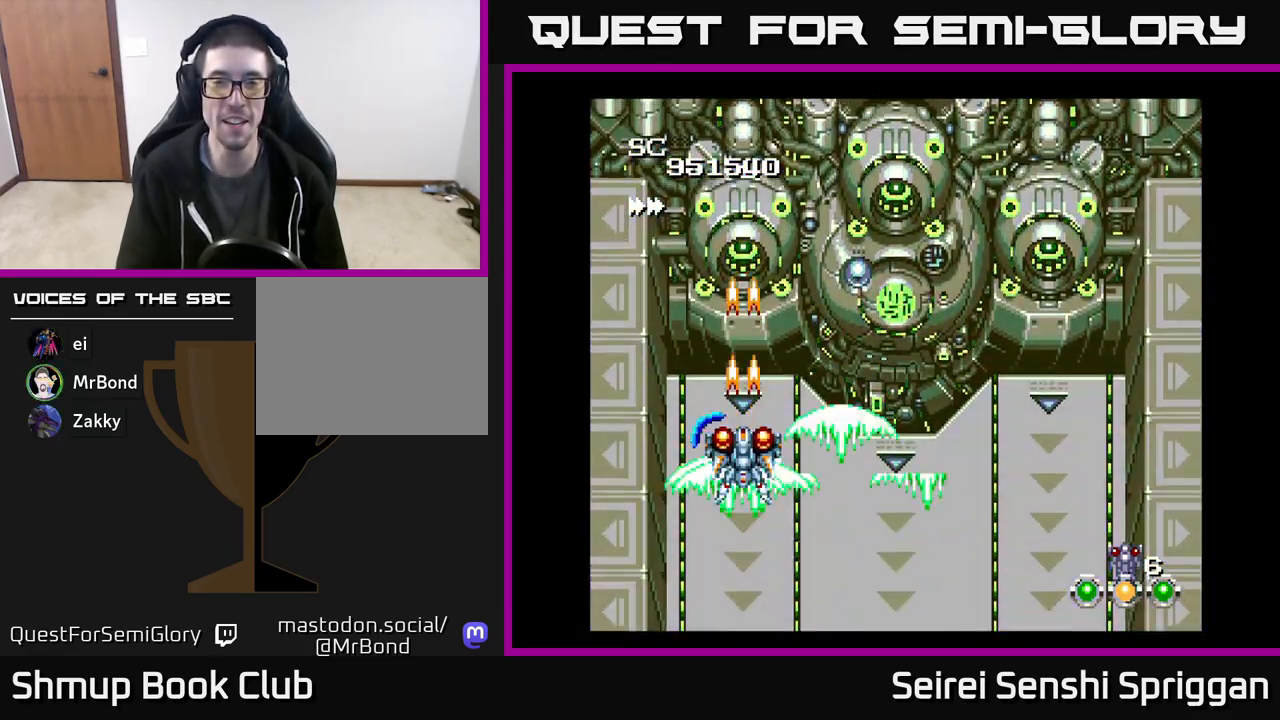
{"buttons": ["X"], "events": []}
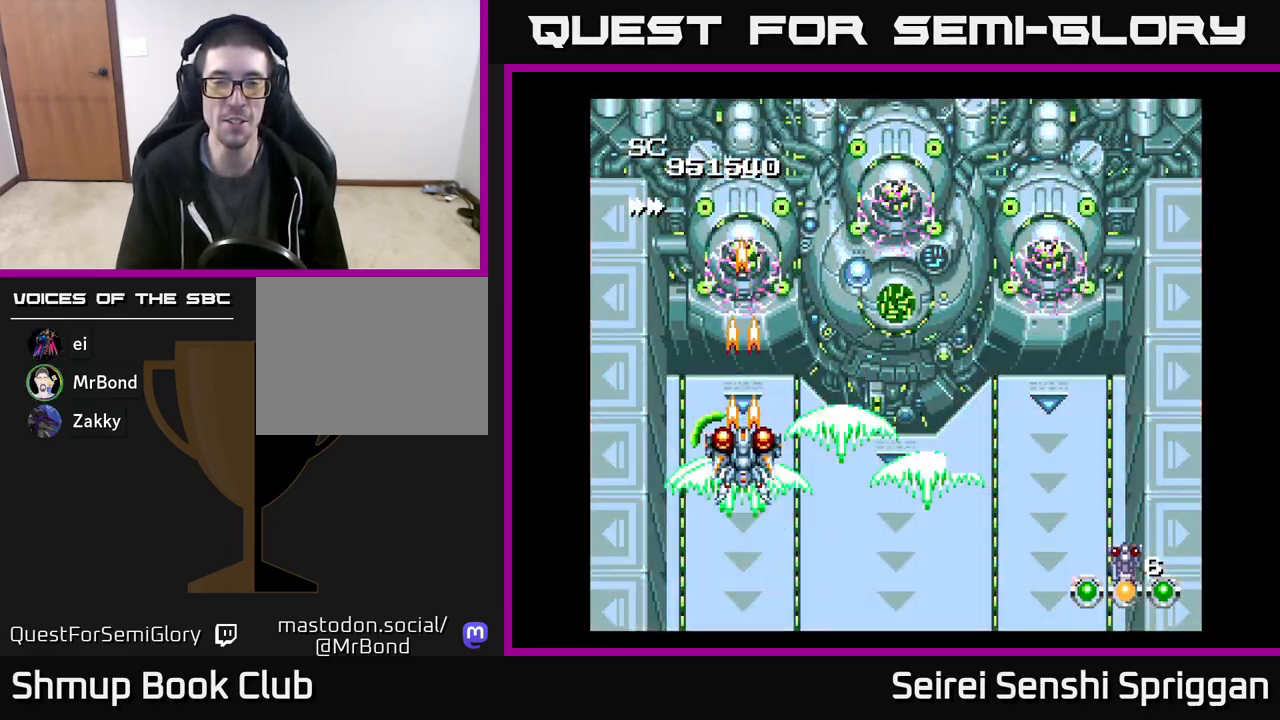
{"buttons": ["X", "DPAD_DOWN", "DPAD_RIGHT"], "events": [[267, "DPAD_DOWN", "down"], [483, "DPAD_RIGHT", "down"]]}